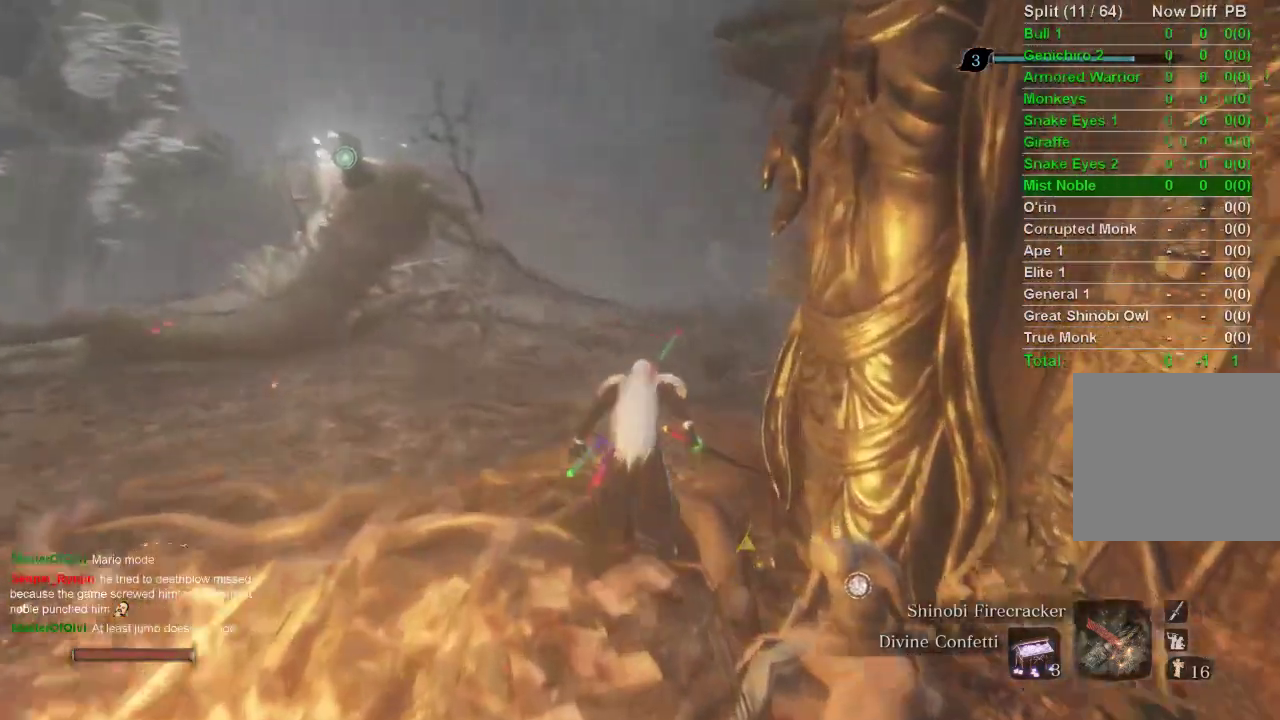
Gameplay with a controller (PlayStation layout); each line is a JSON object with the inputs held at the frame after it. "events" lists button and stick changes between this image and that frame as [ms after this image, input, new state], when the widget could be followed in between.
{"buttons": ["CIRCLE"], "left_stick": "up", "right_stick": "up-right", "events": []}
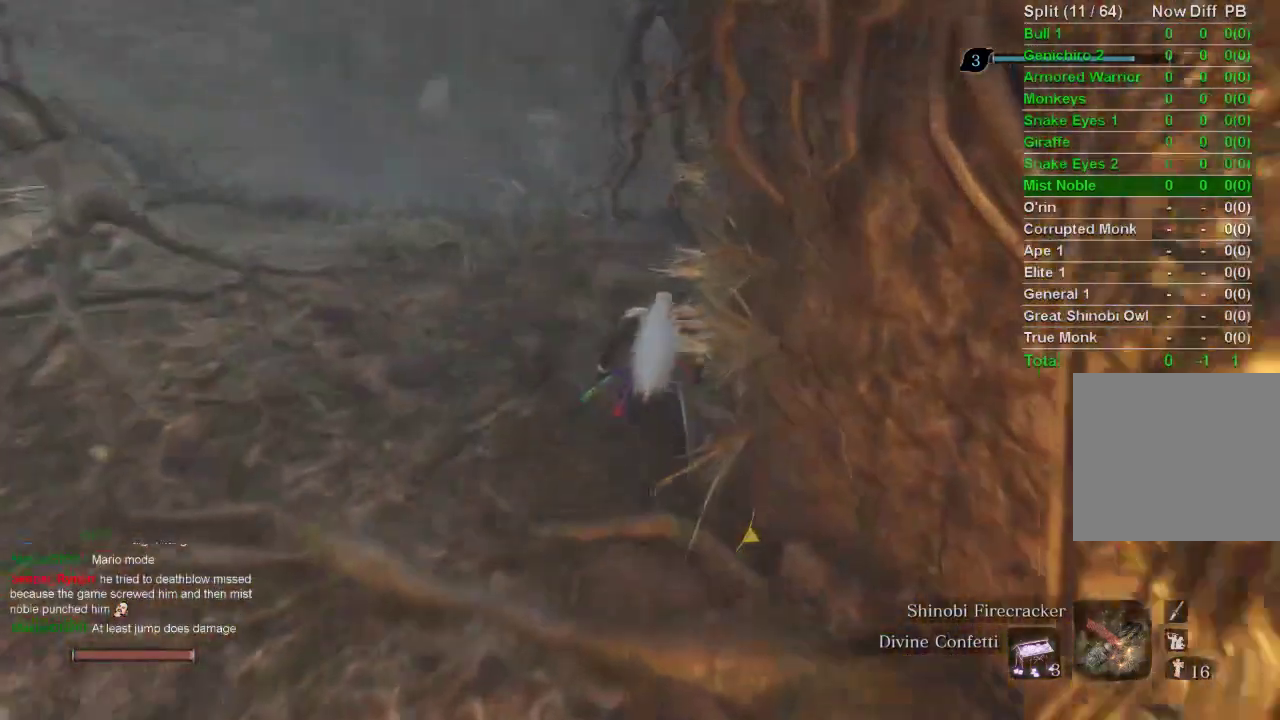
{"buttons": ["CIRCLE"], "left_stick": "up", "right_stick": "up", "events": [[117, "right_stick", "up"]]}
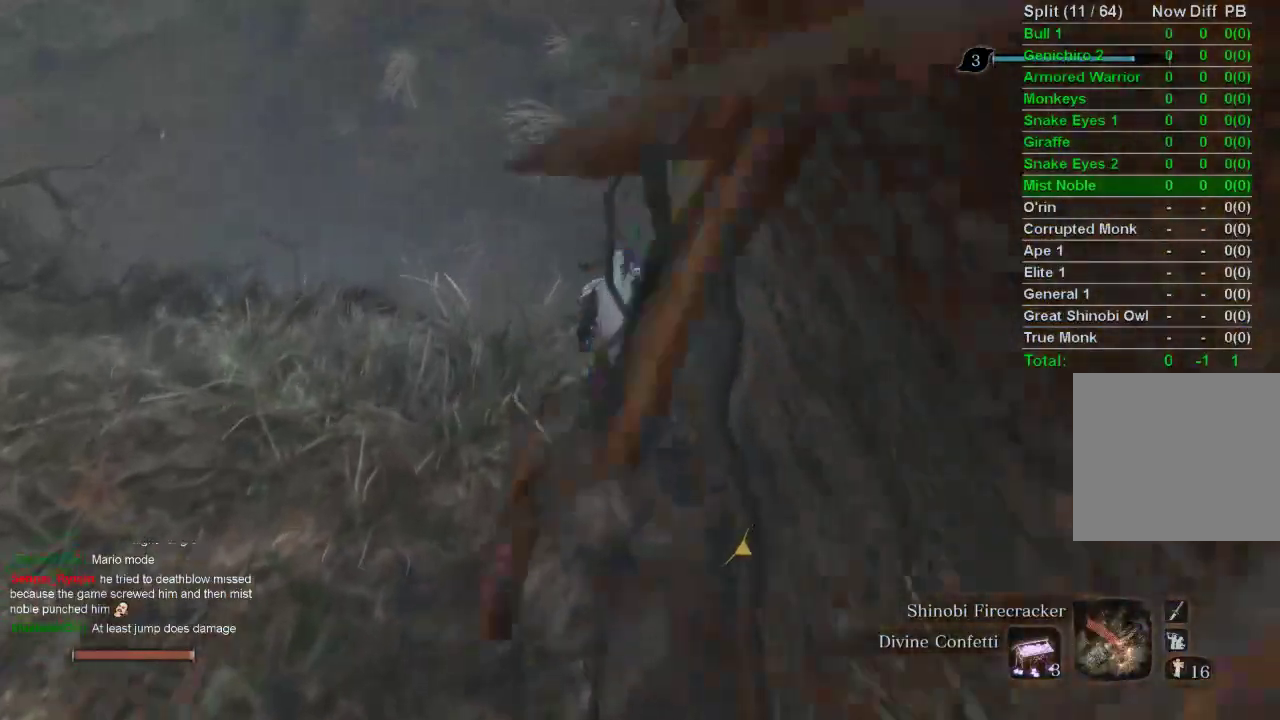
{"buttons": ["CIRCLE"], "left_stick": "up", "right_stick": "up-left", "events": [[450, "right_stick", "up-left"]]}
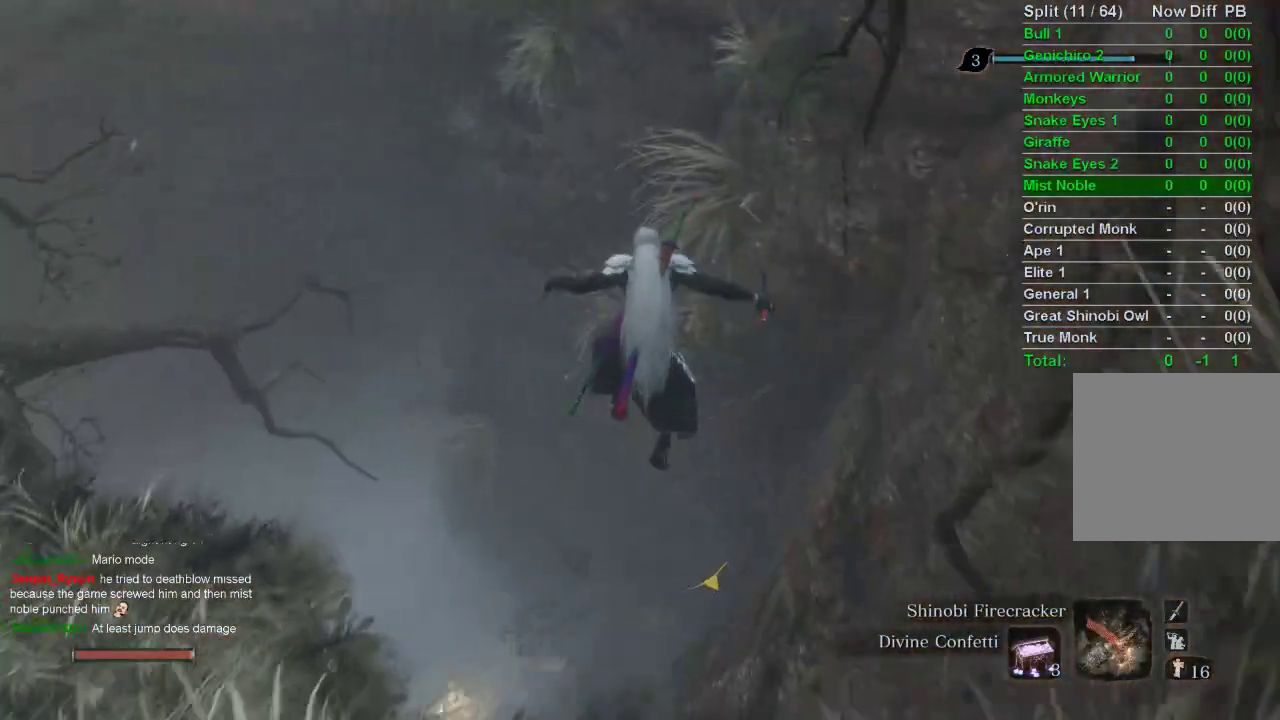
{"buttons": [], "left_stick": "up-left", "right_stick": "up-left", "events": [[50, "CIRCLE", "up"], [50, "left_stick", "up-left"]]}
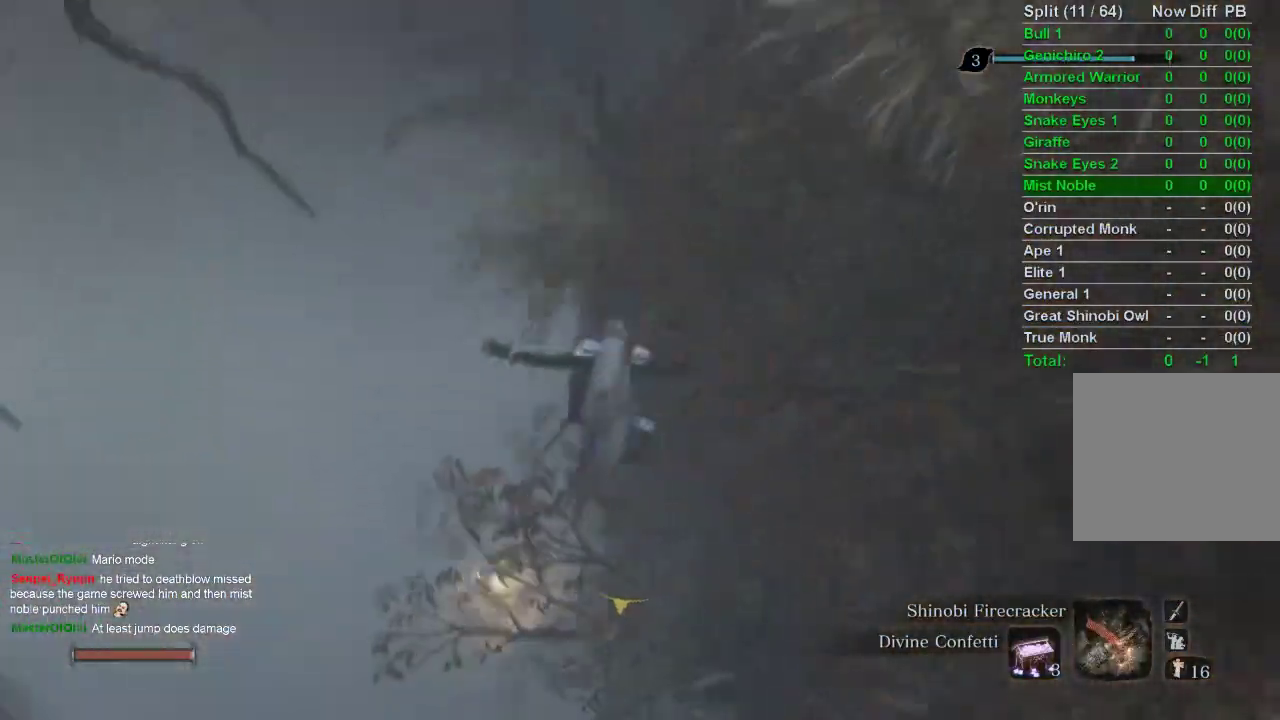
{"buttons": ["SQUARE"], "left_stick": "center", "right_stick": "center", "events": [[17, "right_stick", "center"], [200, "SQUARE", "down"], [283, "SQUARE", "up"], [350, "SQUARE", "down"], [450, "SQUARE", "up"], [467, "left_stick", "center"], [500, "SQUARE", "down"]]}
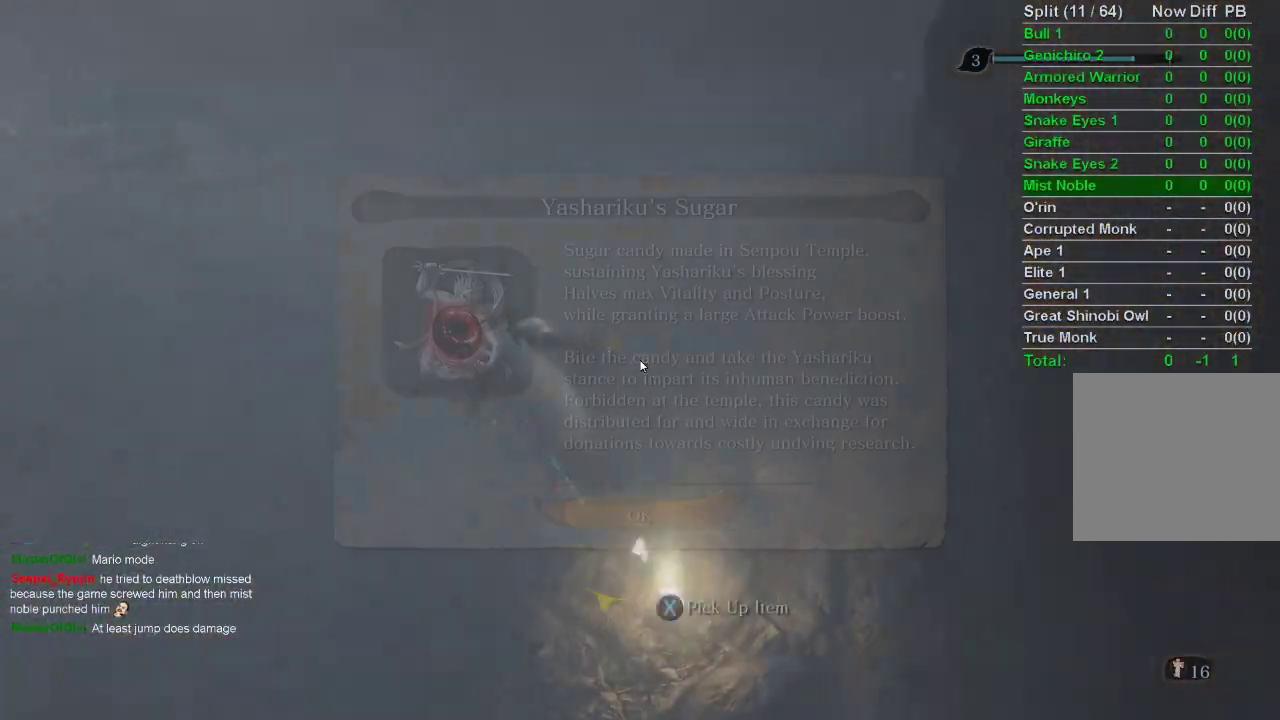
{"buttons": [], "left_stick": "up-left", "right_stick": "center", "events": [[100, "SQUARE", "up"], [167, "SQUARE", "down"], [250, "SQUARE", "up"], [400, "CROSS", "down"], [467, "CROSS", "up"], [467, "left_stick", "up-left"]]}
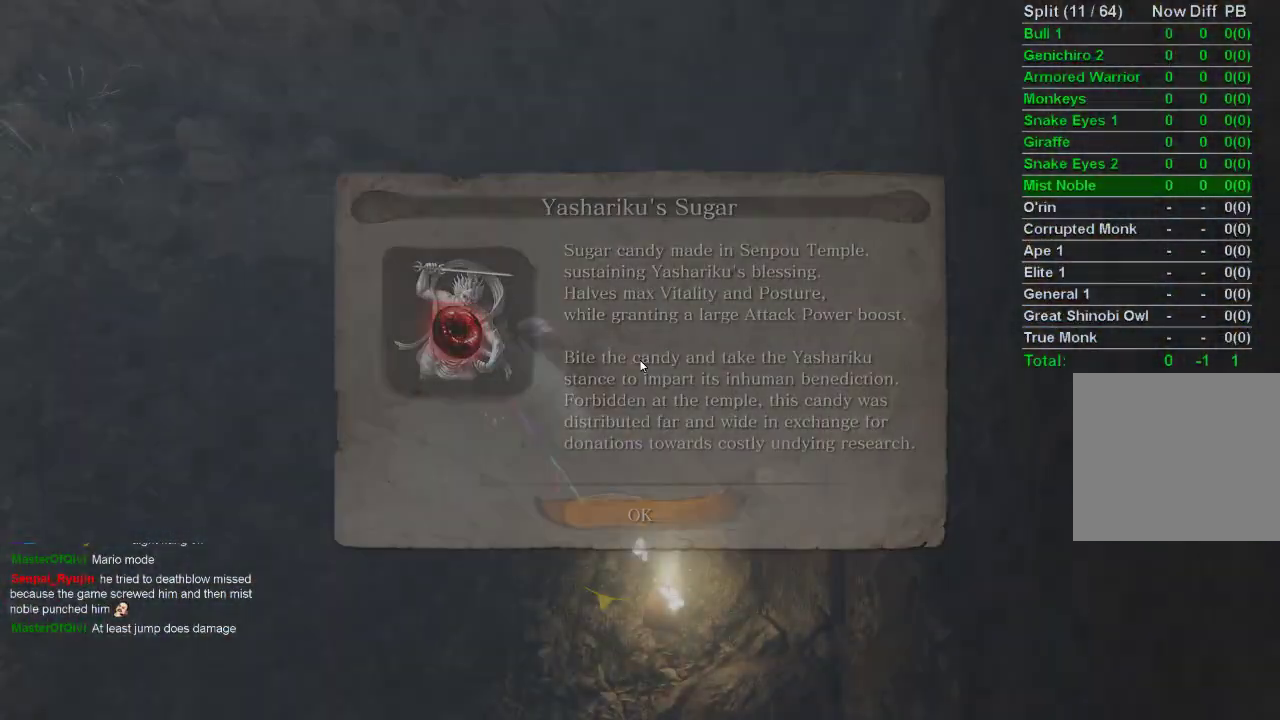
{"buttons": ["CIRCLE"], "left_stick": "up", "right_stick": "center", "events": [[100, "CIRCLE", "down"], [133, "right_stick", "left"], [250, "left_stick", "up"], [467, "right_stick", "center"]]}
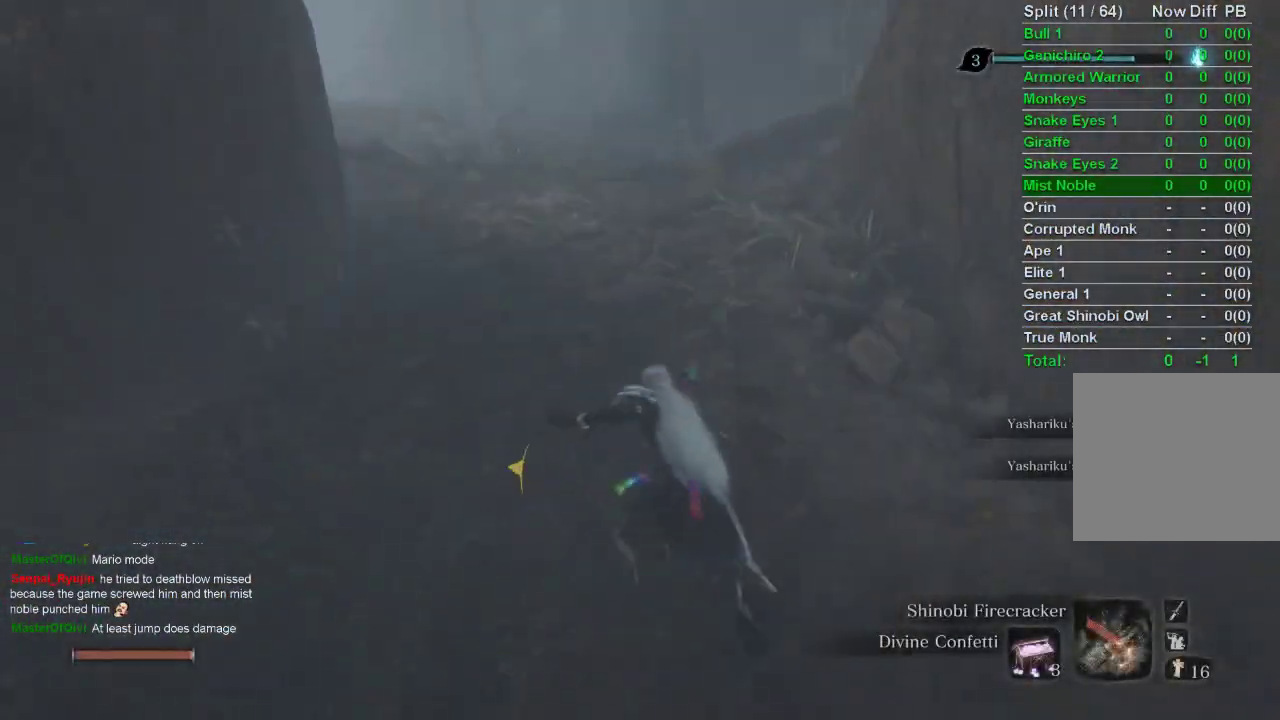
{"buttons": ["CIRCLE"], "left_stick": "up", "right_stick": "center", "events": []}
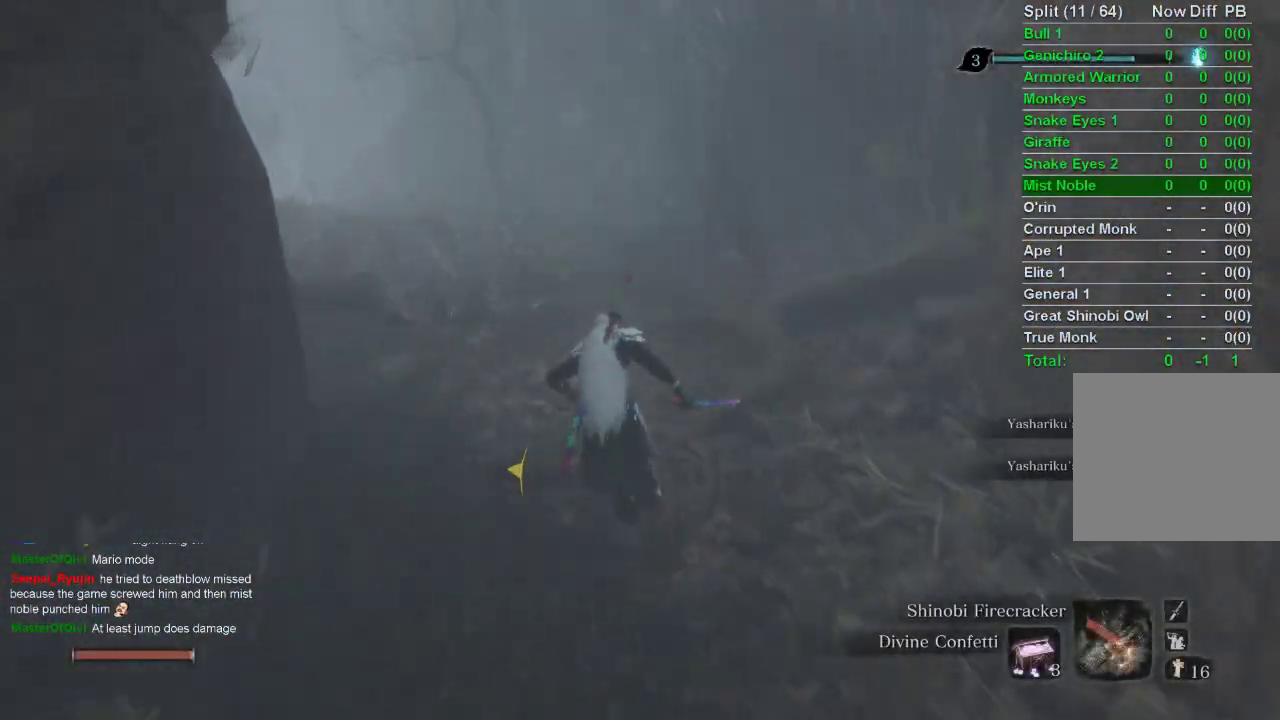
{"buttons": ["CIRCLE"], "left_stick": "up", "right_stick": "center", "events": []}
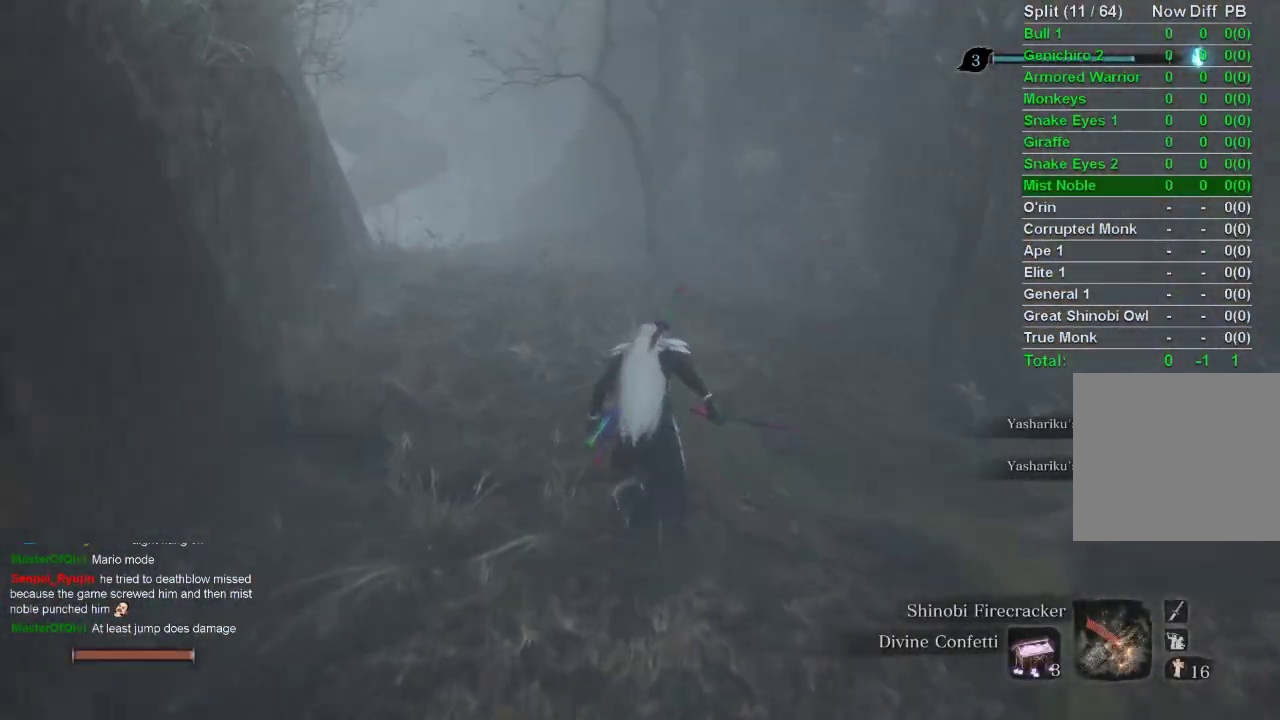
{"buttons": ["CIRCLE"], "left_stick": "up", "right_stick": "center", "events": []}
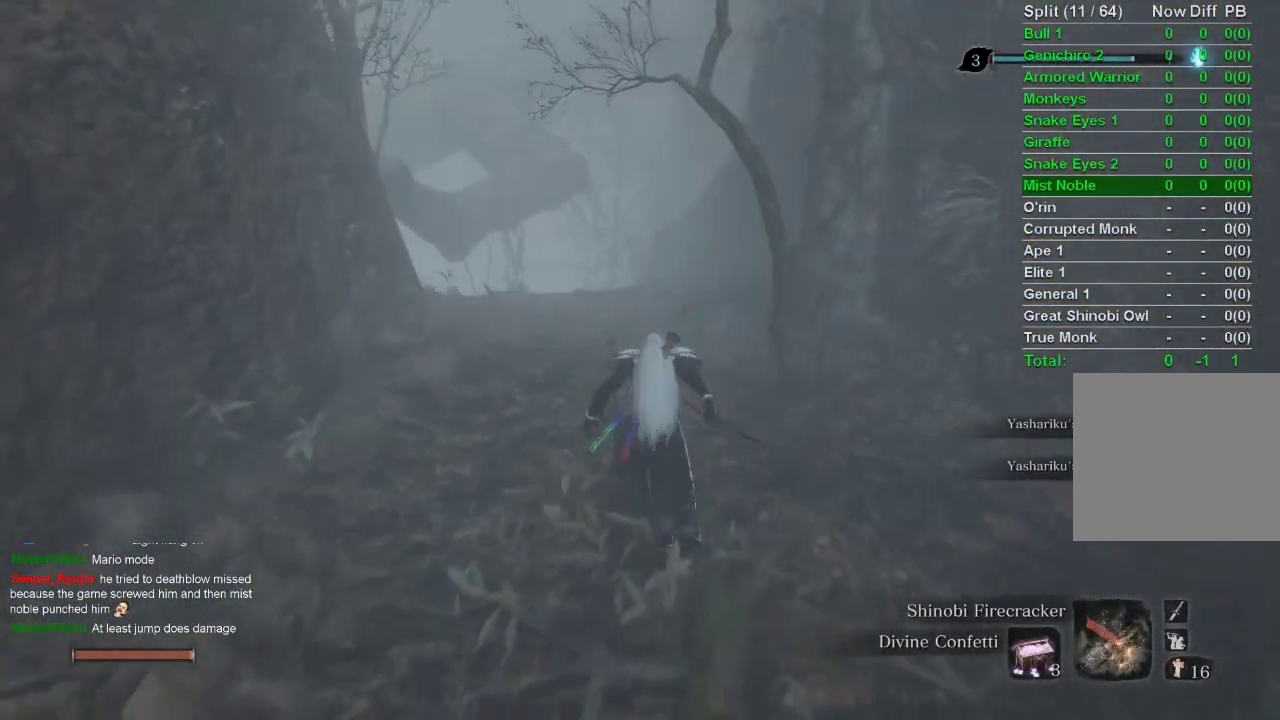
{"buttons": ["CIRCLE"], "left_stick": "up", "right_stick": "center", "events": []}
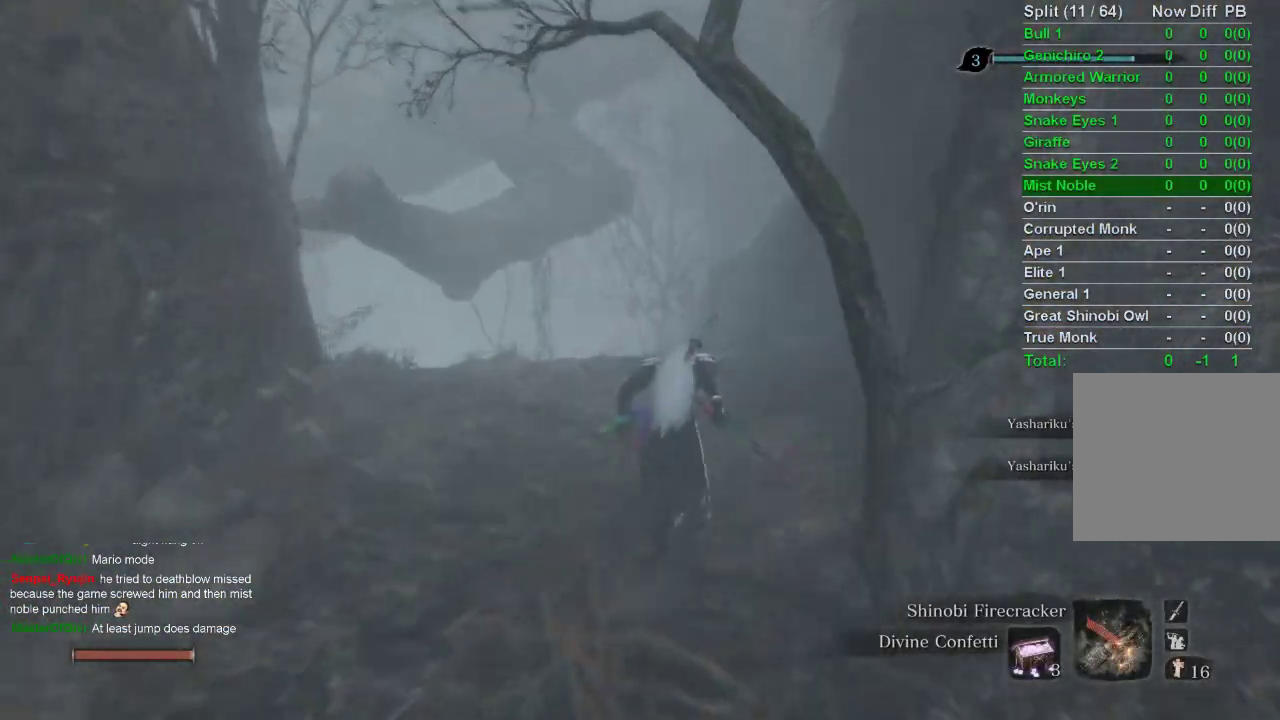
{"buttons": ["CIRCLE"], "left_stick": "up", "right_stick": "center", "events": []}
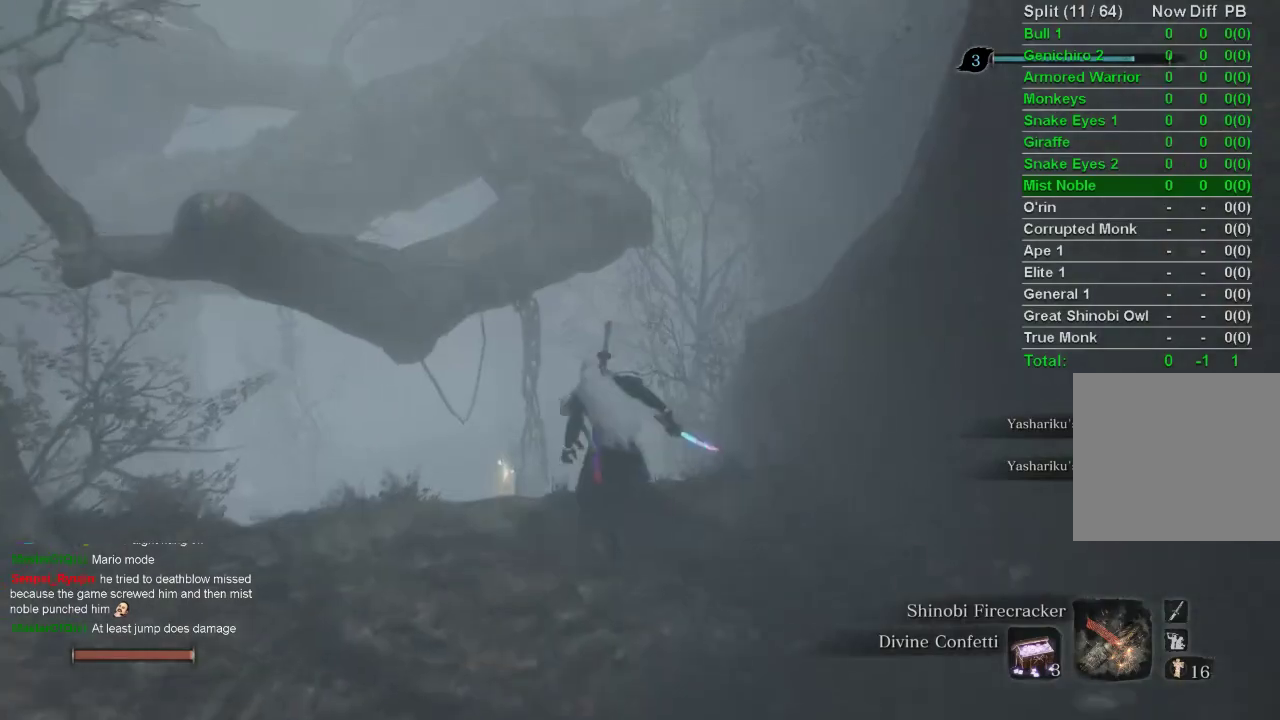
{"buttons": ["CIRCLE"], "left_stick": "up", "right_stick": "center", "events": [[50, "CROSS", "down"], [133, "CROSS", "up"], [300, "right_stick", "up-left"], [467, "right_stick", "center"]]}
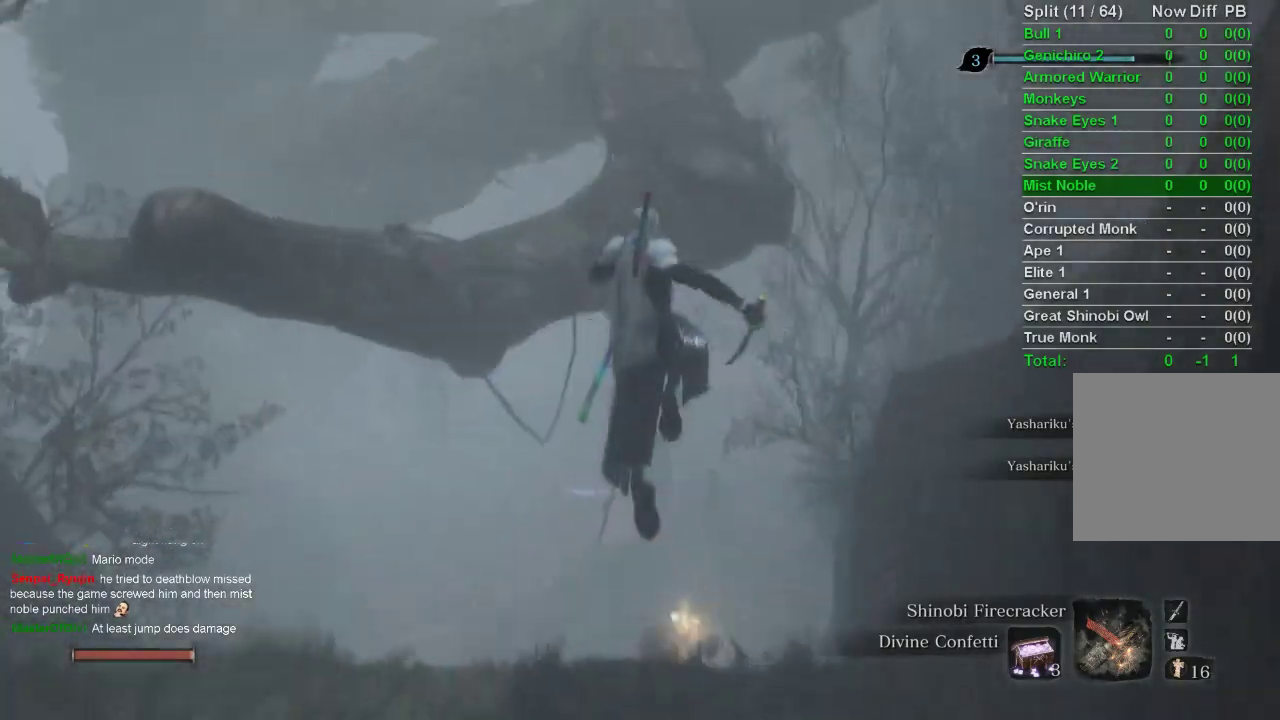
{"buttons": [], "left_stick": "up", "right_stick": "center", "events": [[250, "CIRCLE", "up"]]}
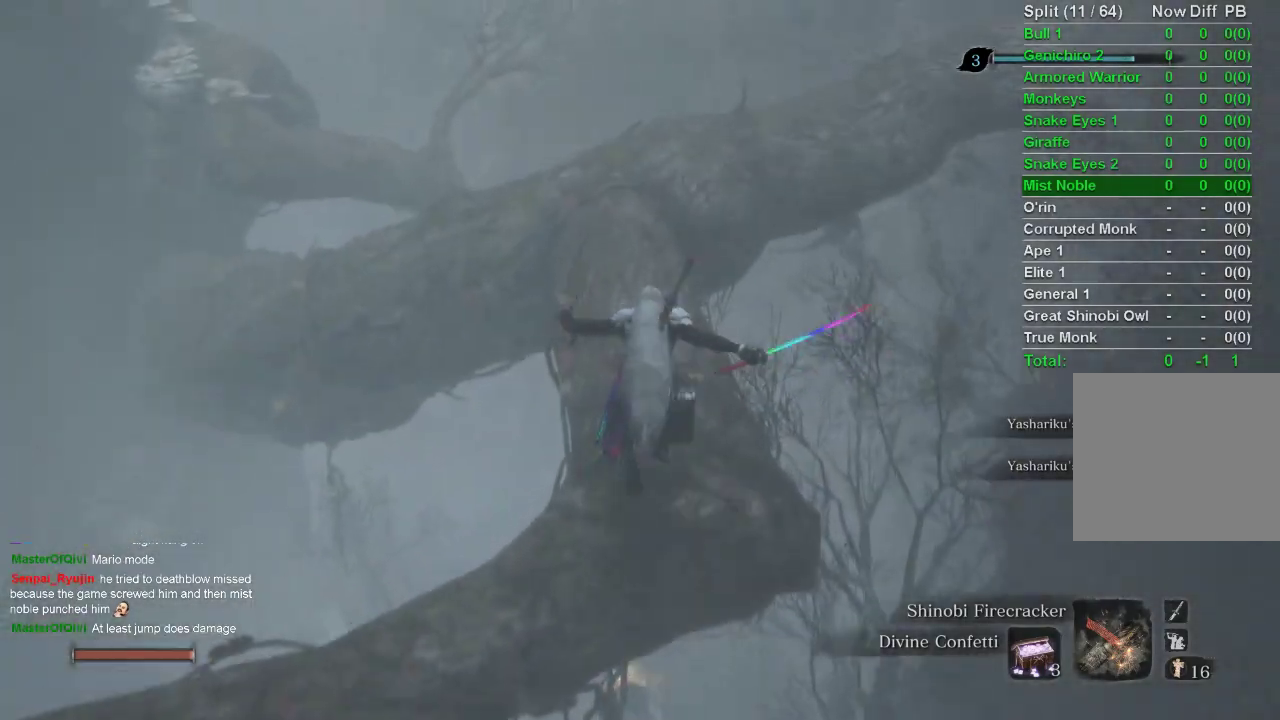
{"buttons": [], "left_stick": "up", "right_stick": "center", "events": []}
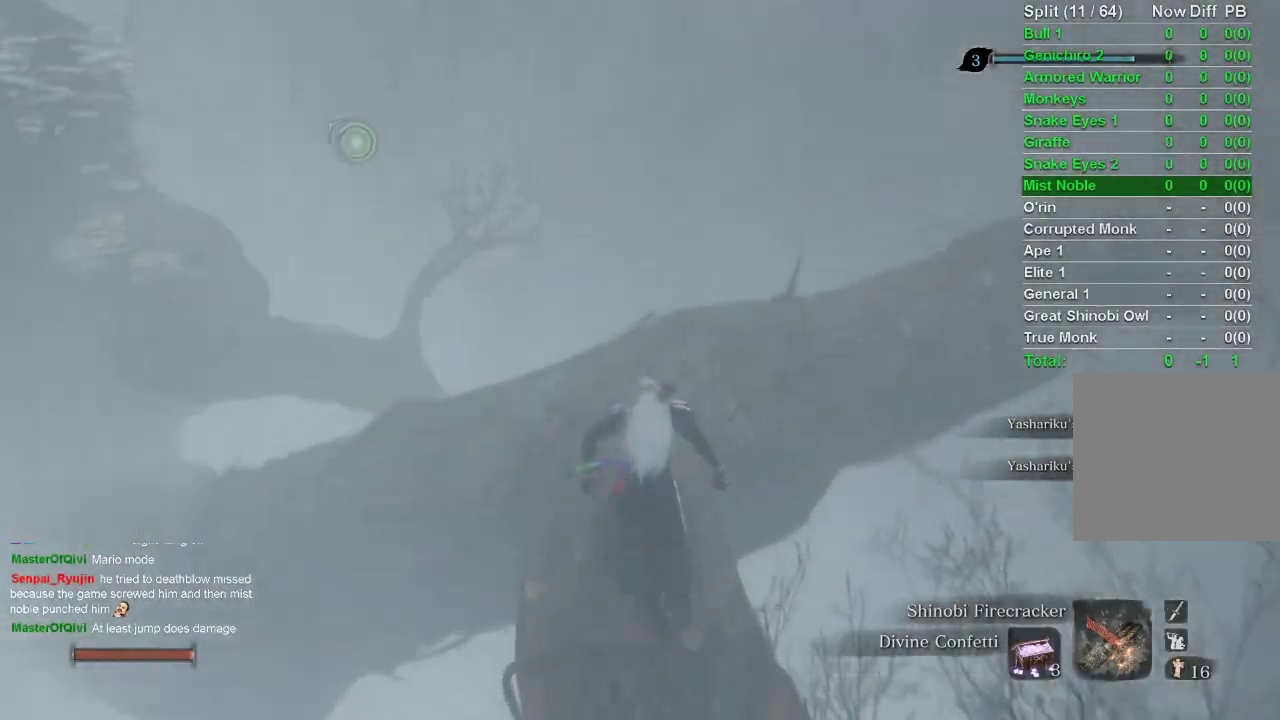
{"buttons": [], "left_stick": "up", "right_stick": "right", "events": [[167, "right_stick", "right"]]}
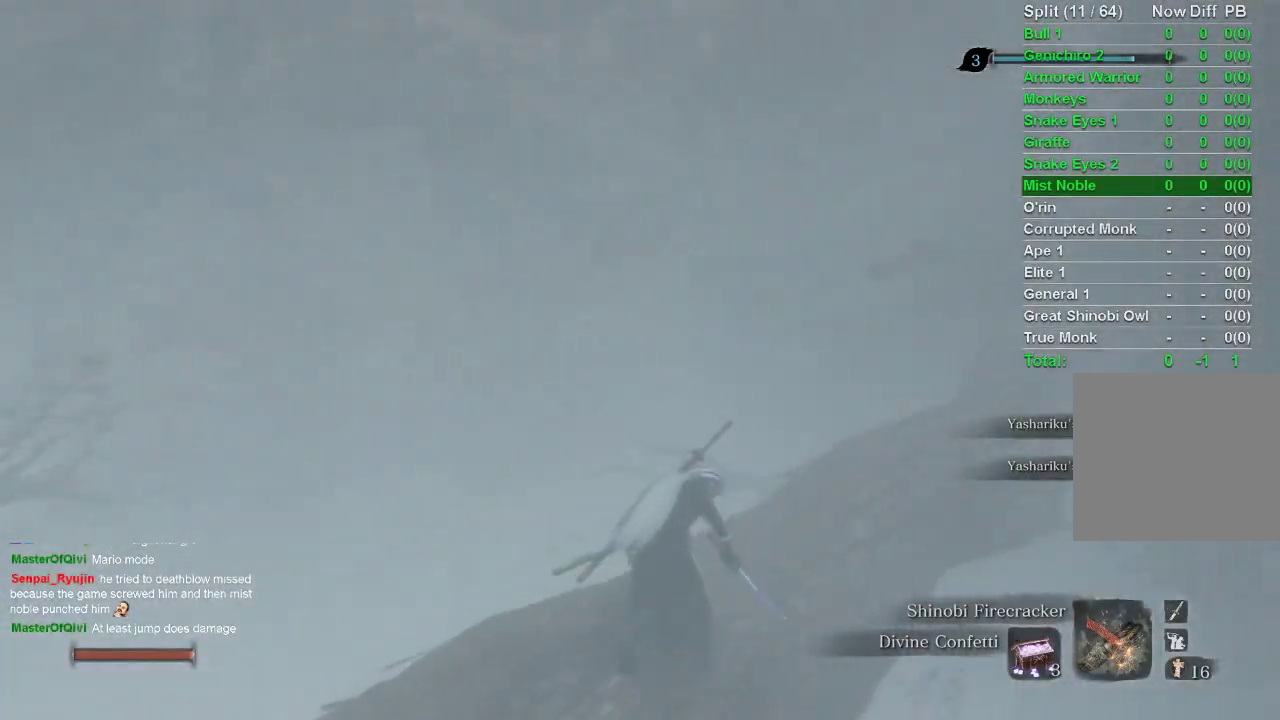
{"buttons": [], "left_stick": "up", "right_stick": "center", "events": [[450, "right_stick", "center"]]}
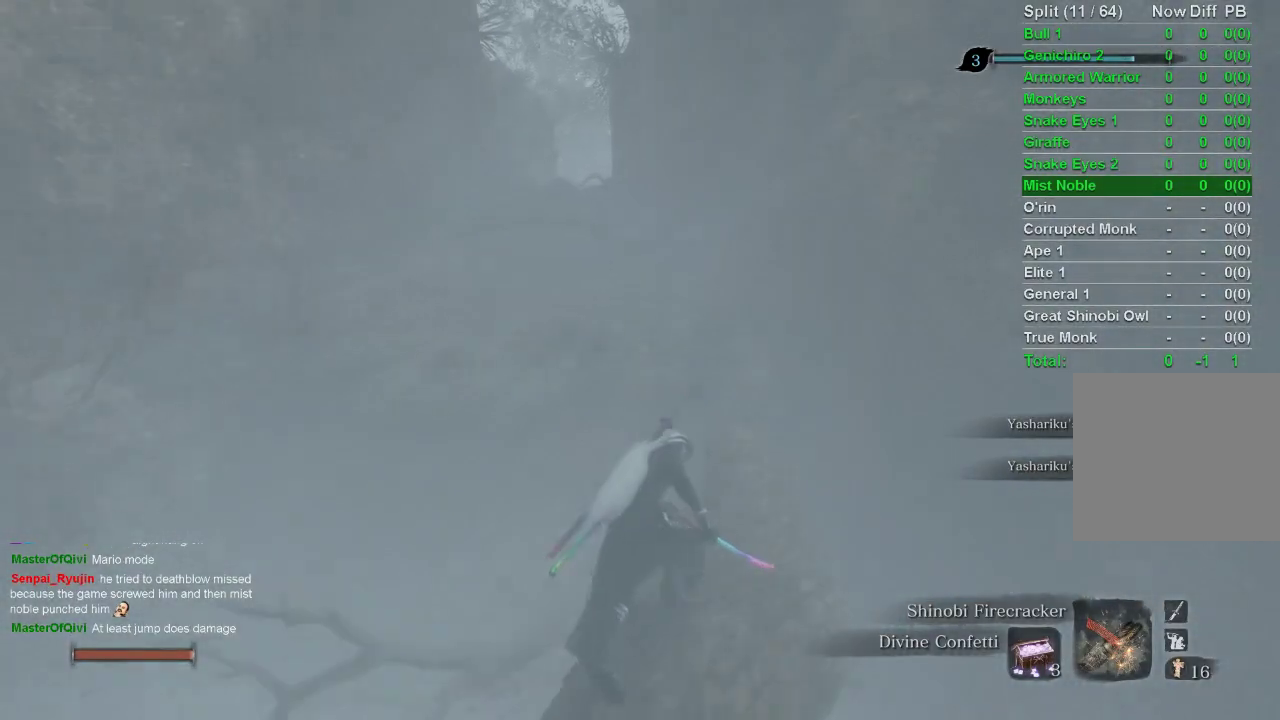
{"buttons": [], "left_stick": "up", "right_stick": "center", "events": [[283, "CROSS", "down"], [417, "CROSS", "up"]]}
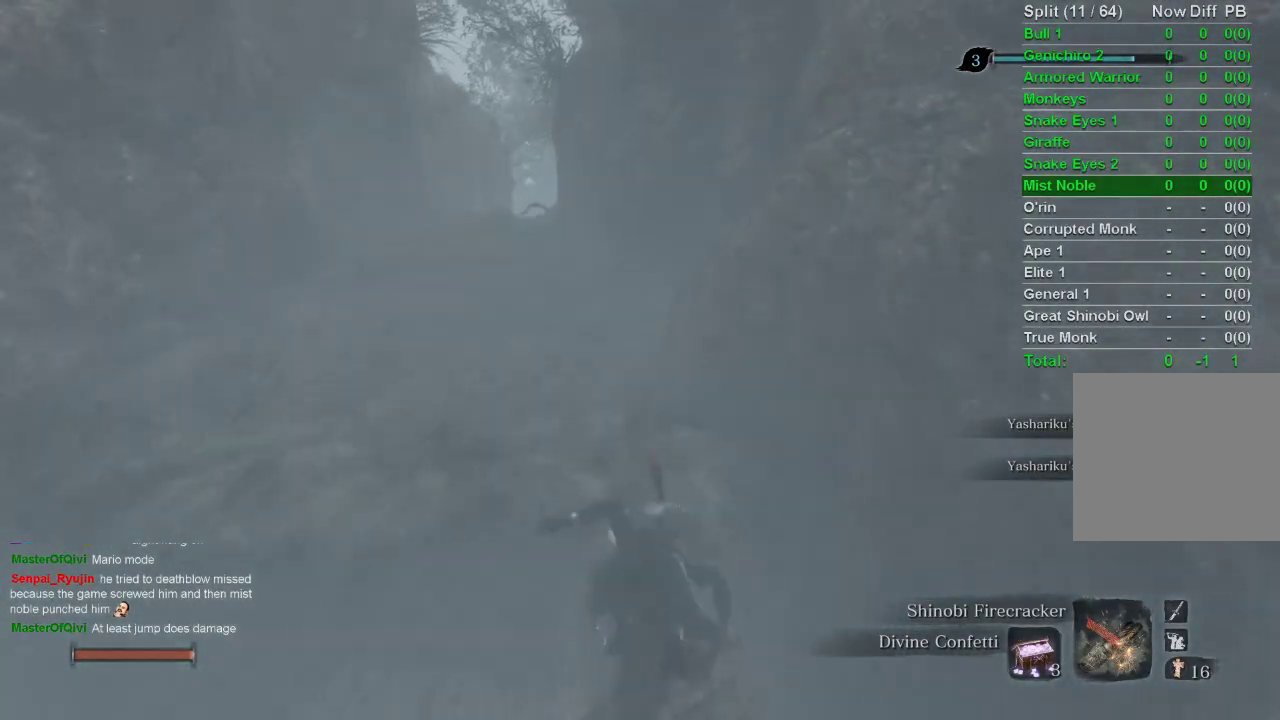
{"buttons": ["CIRCLE"], "left_stick": "up", "right_stick": "center", "events": [[467, "CIRCLE", "down"]]}
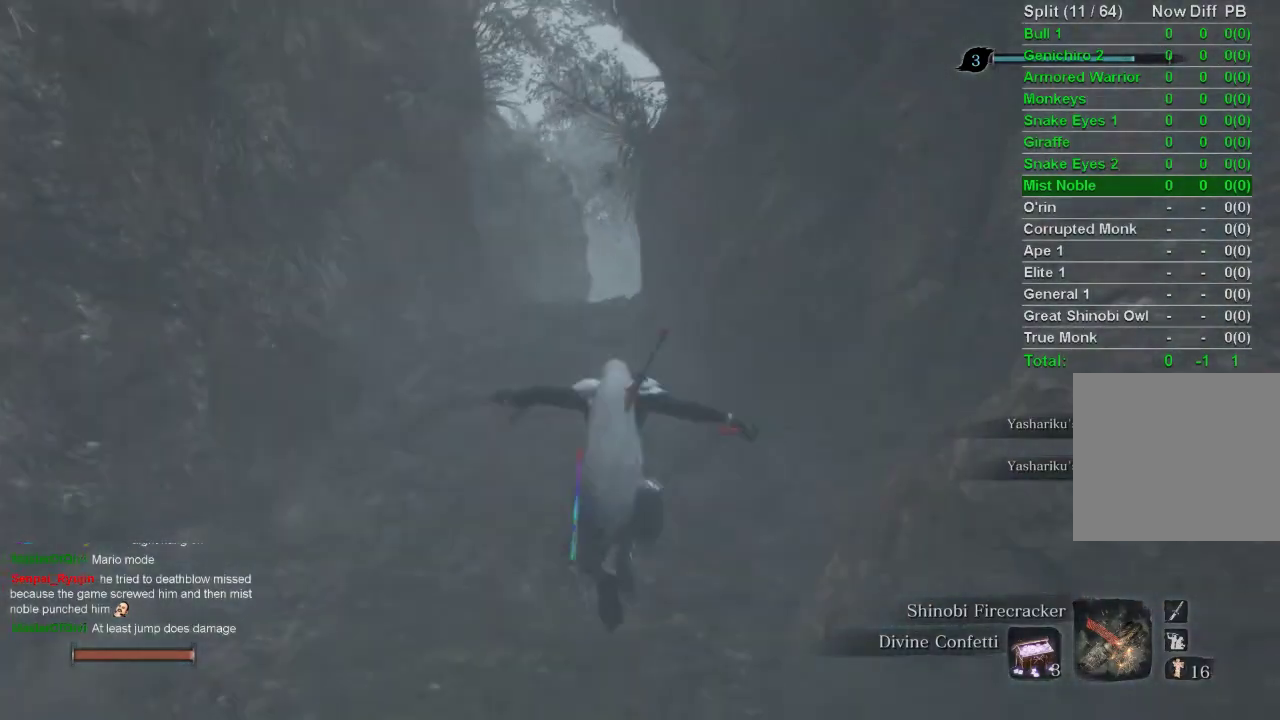
{"buttons": ["CIRCLE"], "left_stick": "up", "right_stick": "up", "events": [[250, "right_stick", "up"]]}
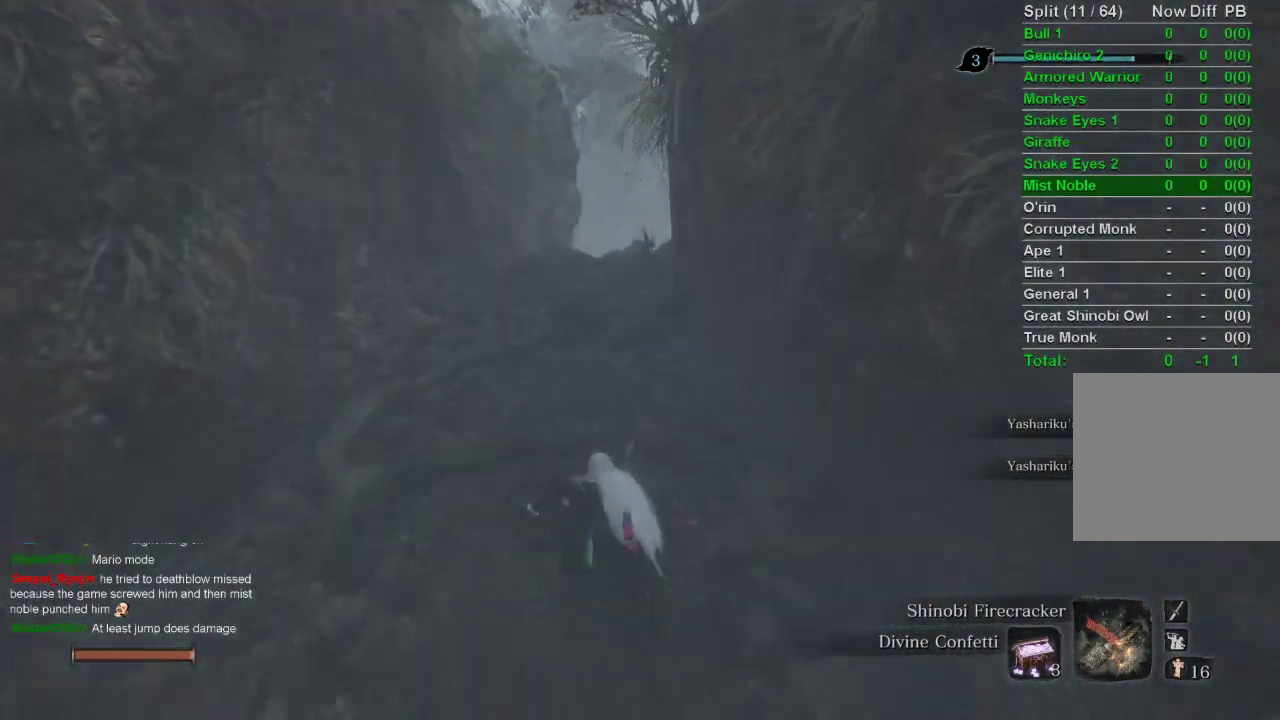
{"buttons": ["CIRCLE"], "left_stick": "up", "right_stick": "up-right", "events": [[400, "right_stick", "up-right"]]}
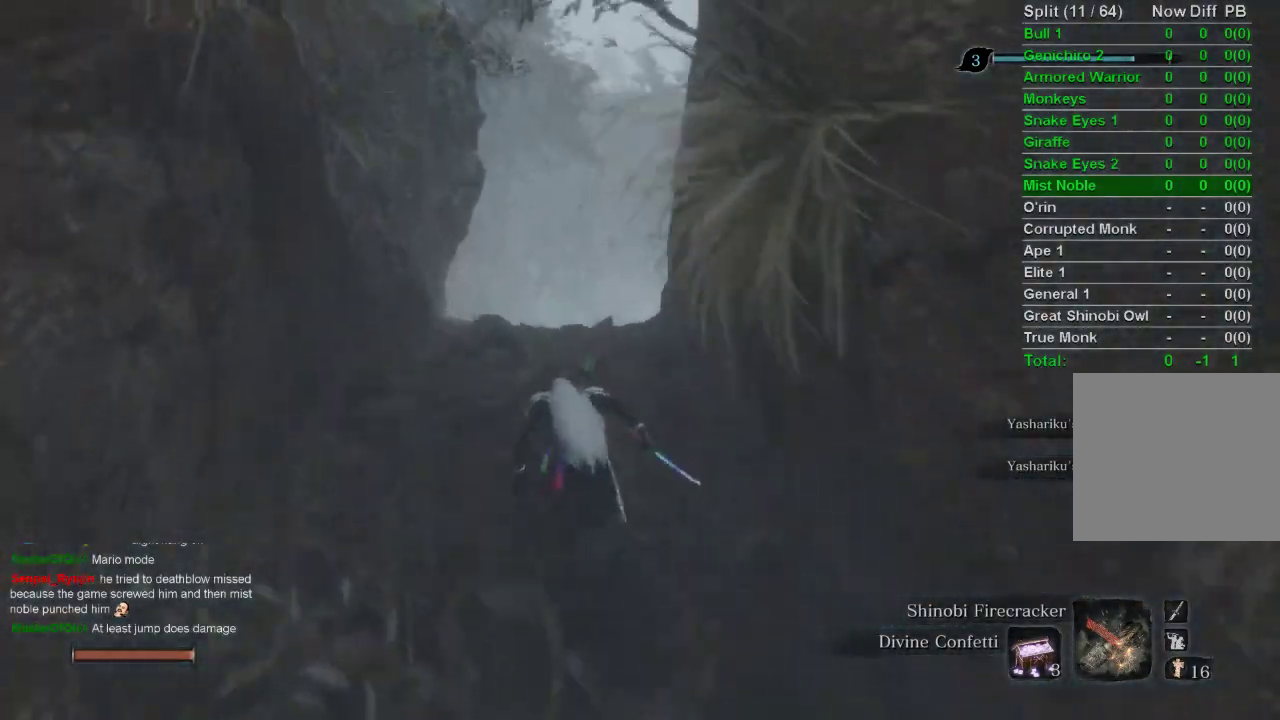
{"buttons": [], "left_stick": "up", "right_stick": "up-right", "events": [[217, "CIRCLE", "up"]]}
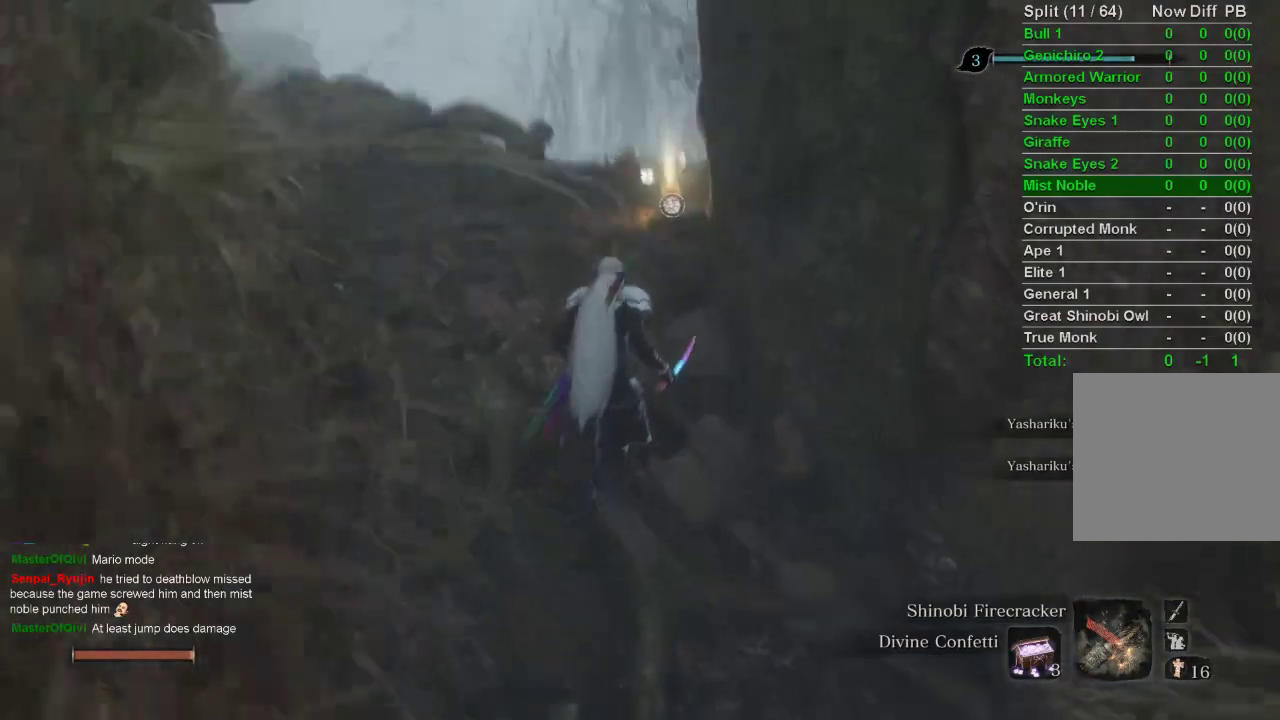
{"buttons": ["SQUARE"], "left_stick": "up", "right_stick": "center", "events": [[17, "right_stick", "center"], [167, "SQUARE", "down"], [233, "SQUARE", "up"], [300, "SQUARE", "down"], [383, "SQUARE", "up"], [467, "SQUARE", "down"]]}
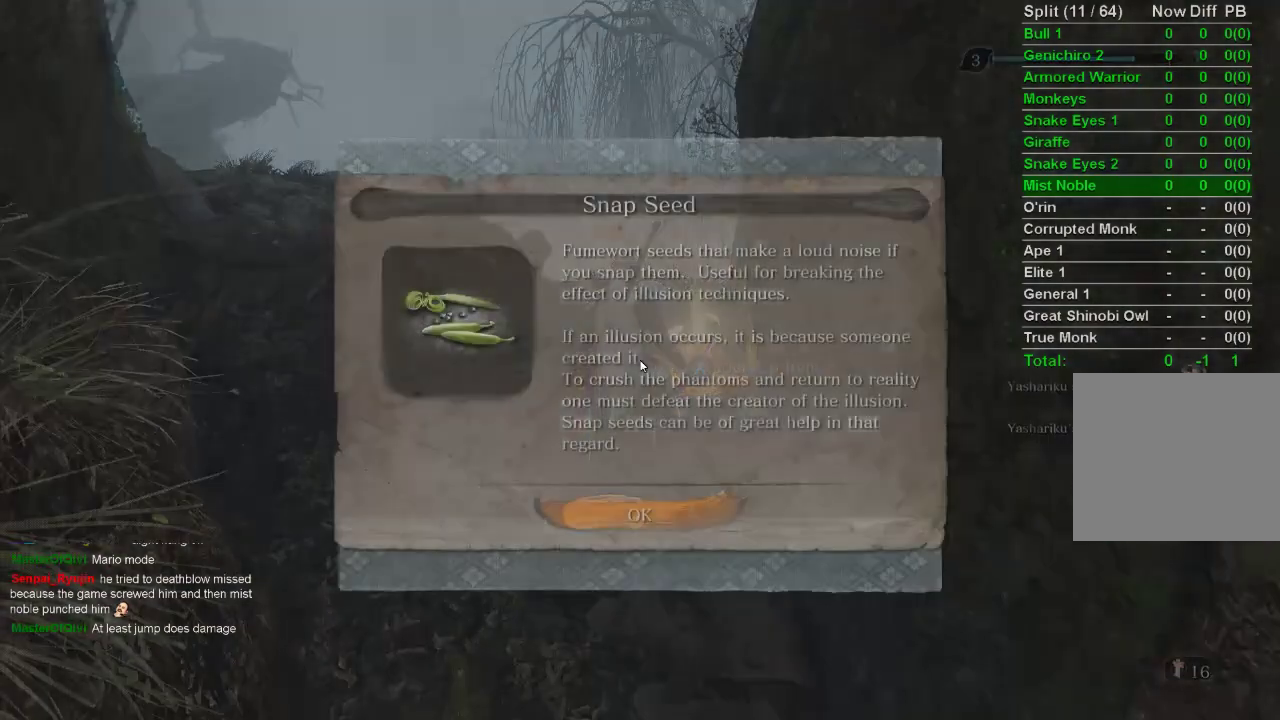
{"buttons": [], "left_stick": "up-left", "right_stick": "center", "events": [[33, "SQUARE", "up"], [100, "SQUARE", "down"], [183, "SQUARE", "up"], [200, "left_stick", "up-left"], [300, "CROSS", "down"], [350, "CROSS", "up"]]}
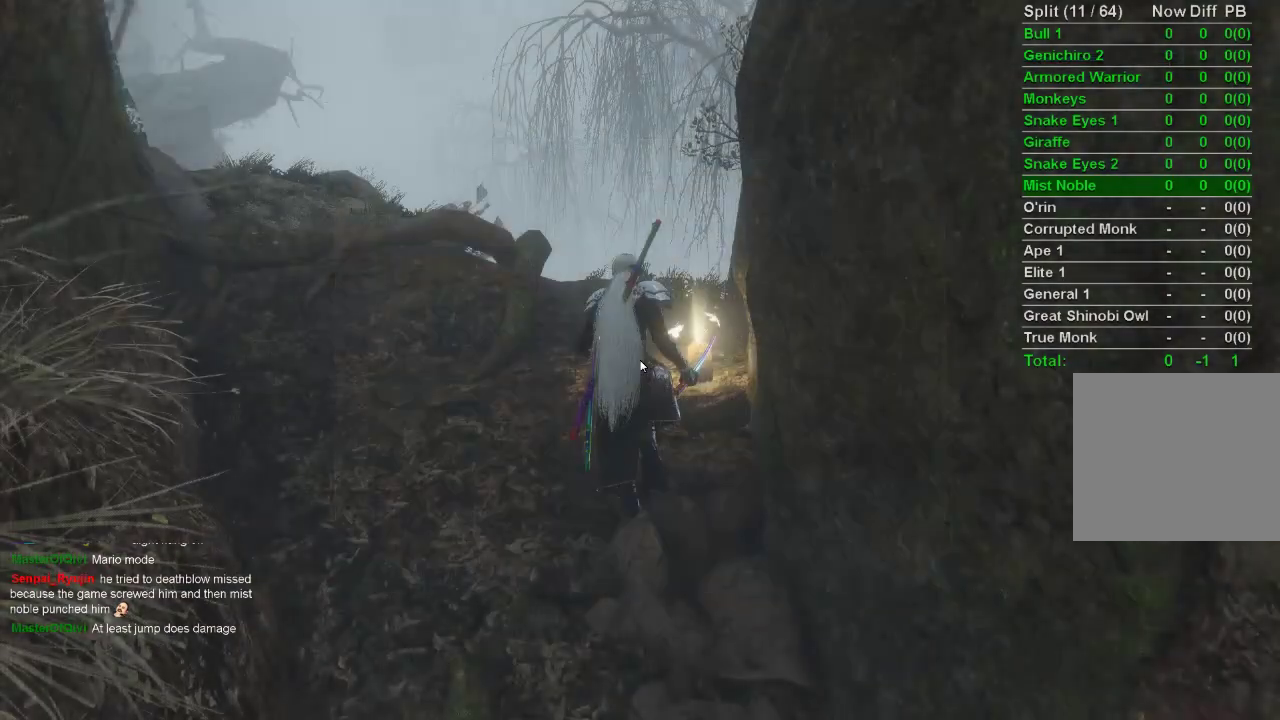
{"buttons": [], "left_stick": "center", "right_stick": "center", "events": [[300, "START", "down"], [333, "left_stick", "center"], [467, "START", "up"]]}
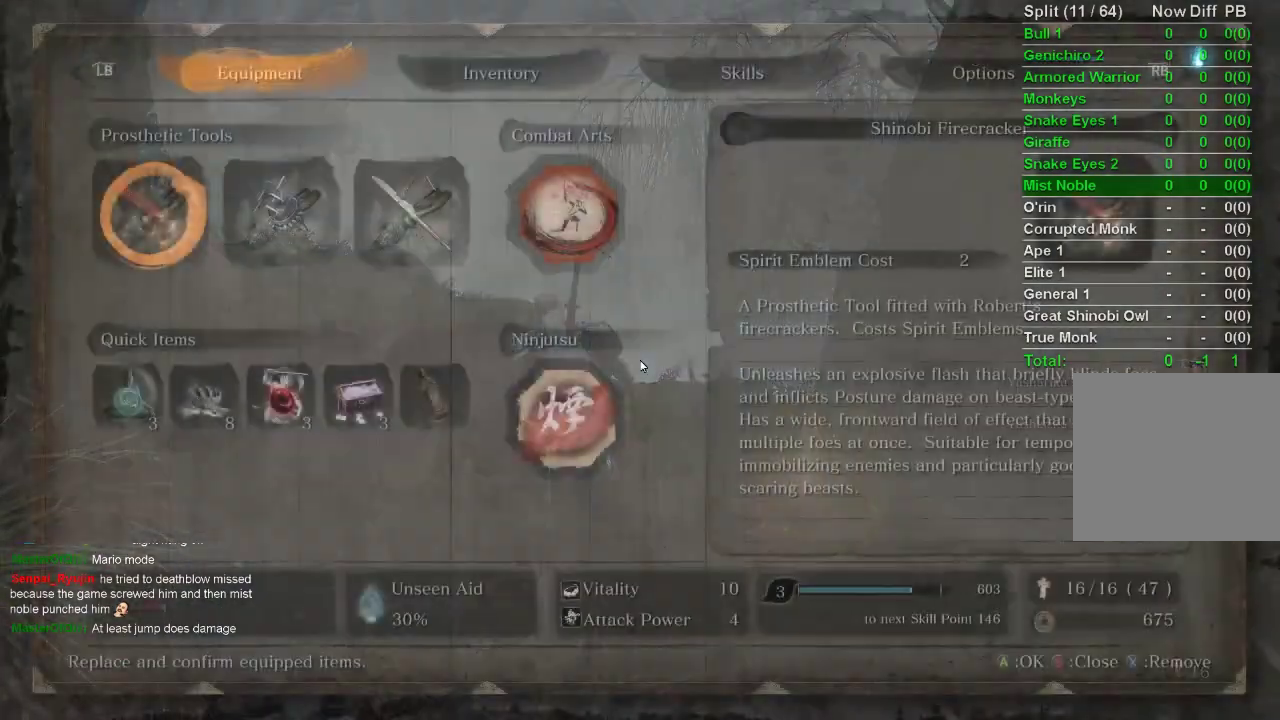
{"buttons": [], "left_stick": "center", "right_stick": "center", "events": [[250, "DPAD_DOWN", "down"], [317, "DPAD_DOWN", "up"], [400, "DPAD_RIGHT", "down"], [483, "DPAD_RIGHT", "up"]]}
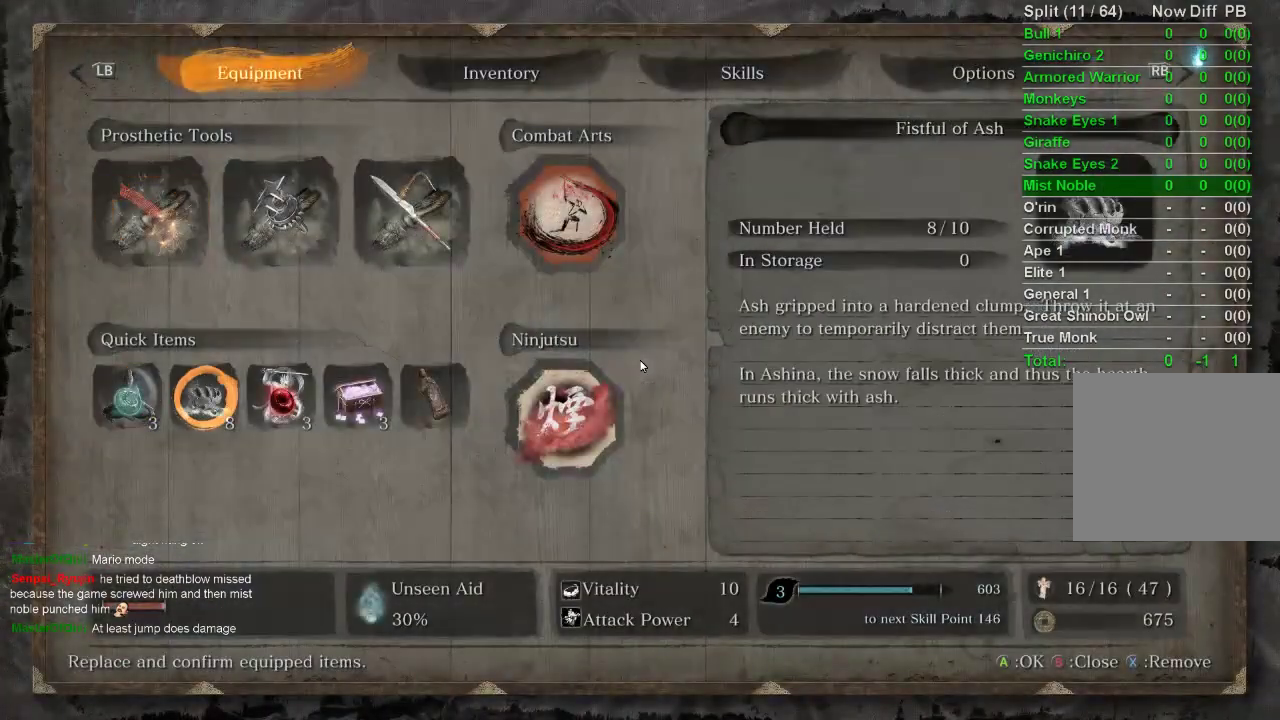
{"buttons": [], "left_stick": "center", "right_stick": "center", "events": [[17, "CROSS", "down"], [100, "CROSS", "up"], [133, "DPAD_DOWN", "down"], [217, "DPAD_DOWN", "up"], [367, "CROSS", "down"], [433, "CROSS", "up"]]}
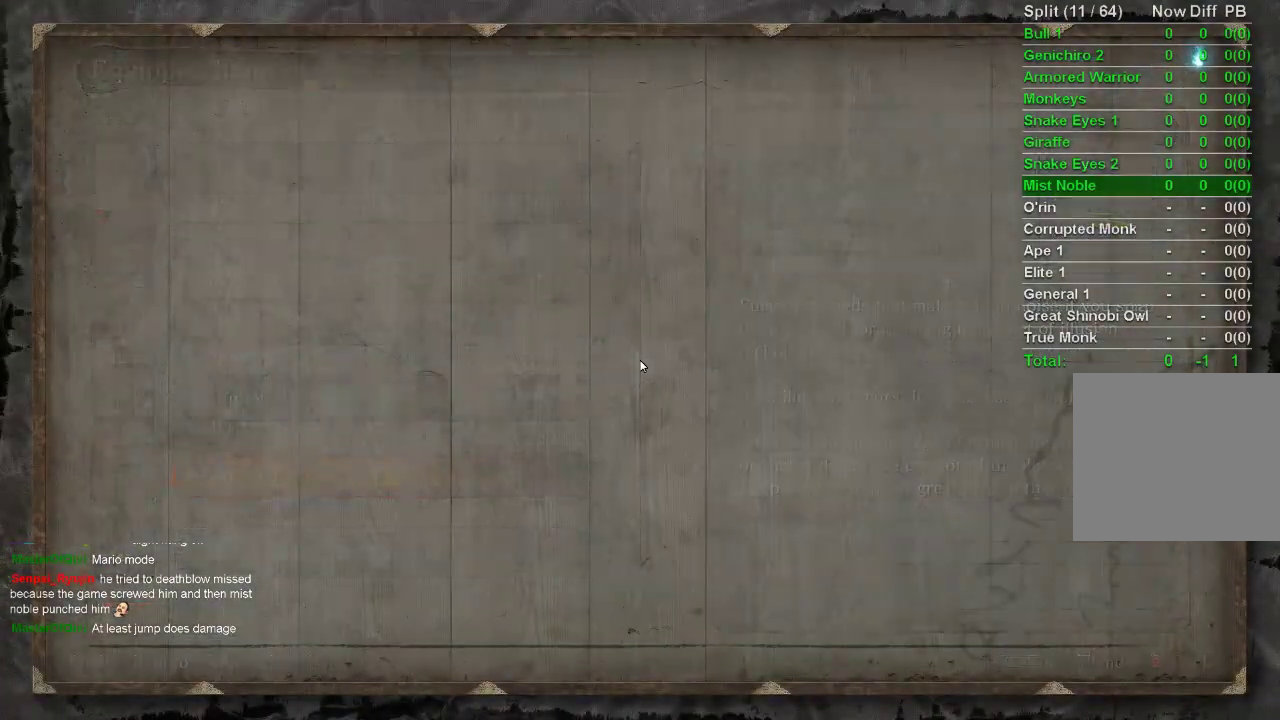
{"buttons": ["CIRCLE"], "left_stick": "up-left", "right_stick": "center", "events": [[50, "CIRCLE", "down"], [133, "CIRCLE", "up"], [283, "left_stick", "up-left"], [383, "CIRCLE", "down"]]}
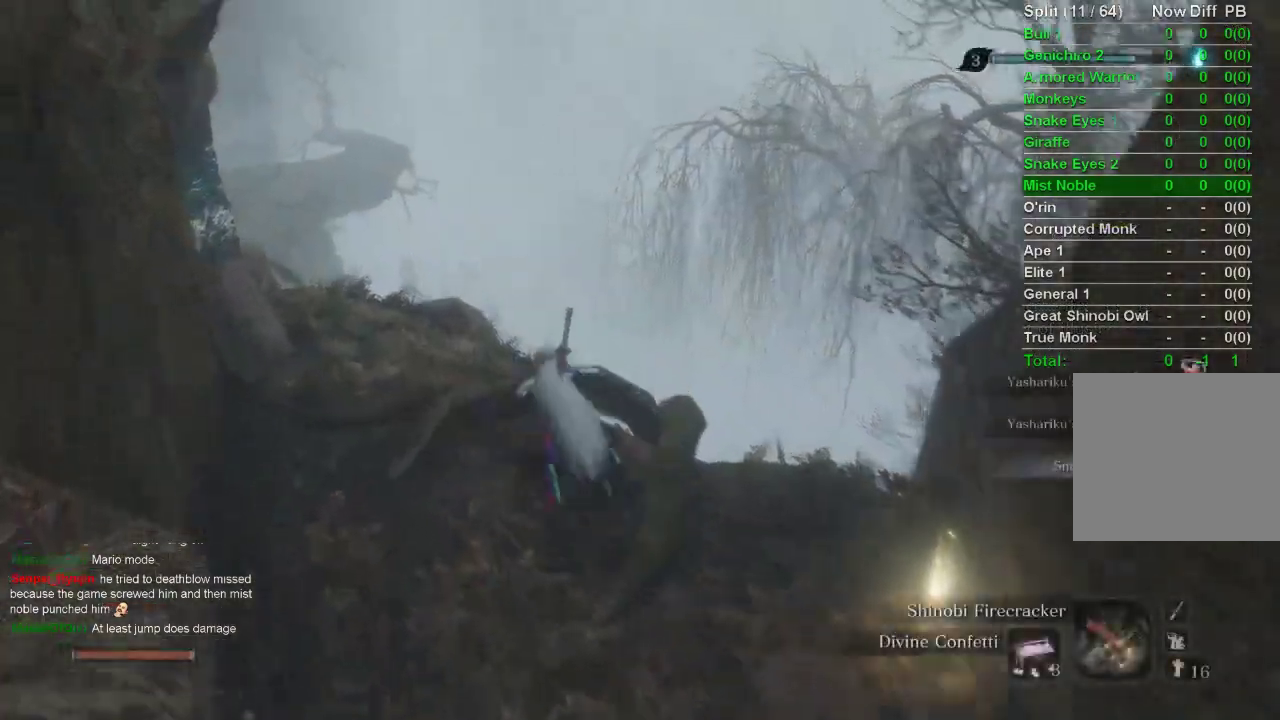
{"buttons": ["CIRCLE"], "left_stick": "up", "right_stick": "center", "events": [[117, "left_stick", "up"]]}
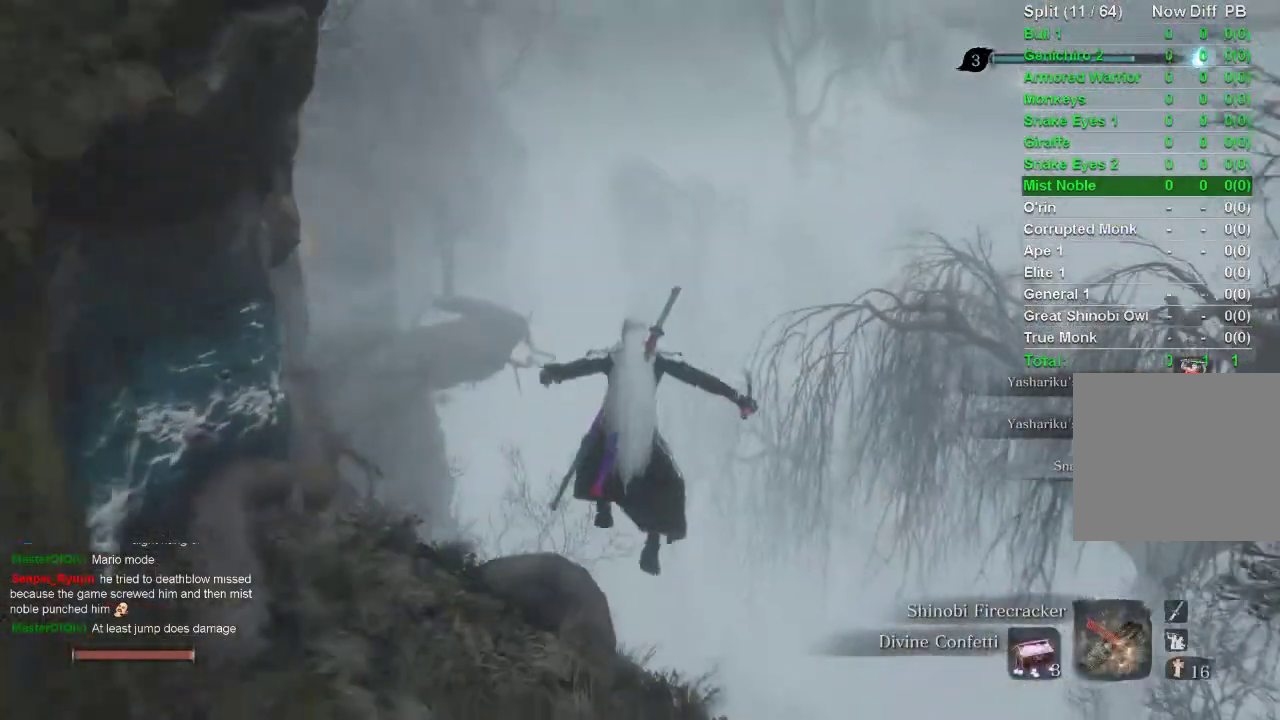
{"buttons": ["CIRCLE"], "left_stick": "up", "right_stick": "center", "events": []}